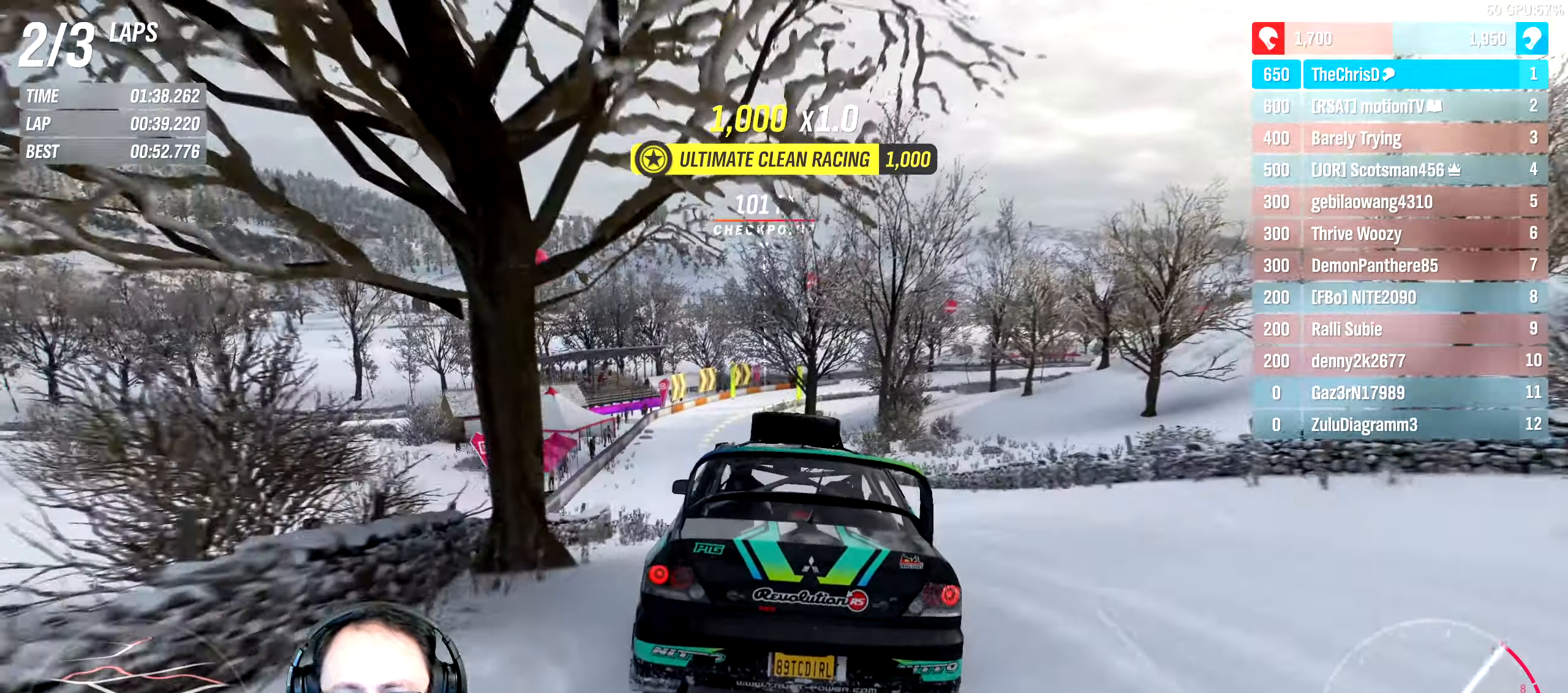
Gameplay with a controller (Xbox layout); each line is a JSON object with the inputs held at the frame after it (dt_ms = milliseconds from this image to that frame). "events" lists button and stick changes between this image and that frame as [ms after this image, input, new state], when the widget could be followed in between. Not read: L3 R3.
{"dt_ms": 1000, "buttons": ["R2"], "left_stick": "center", "right_stick": "center"}
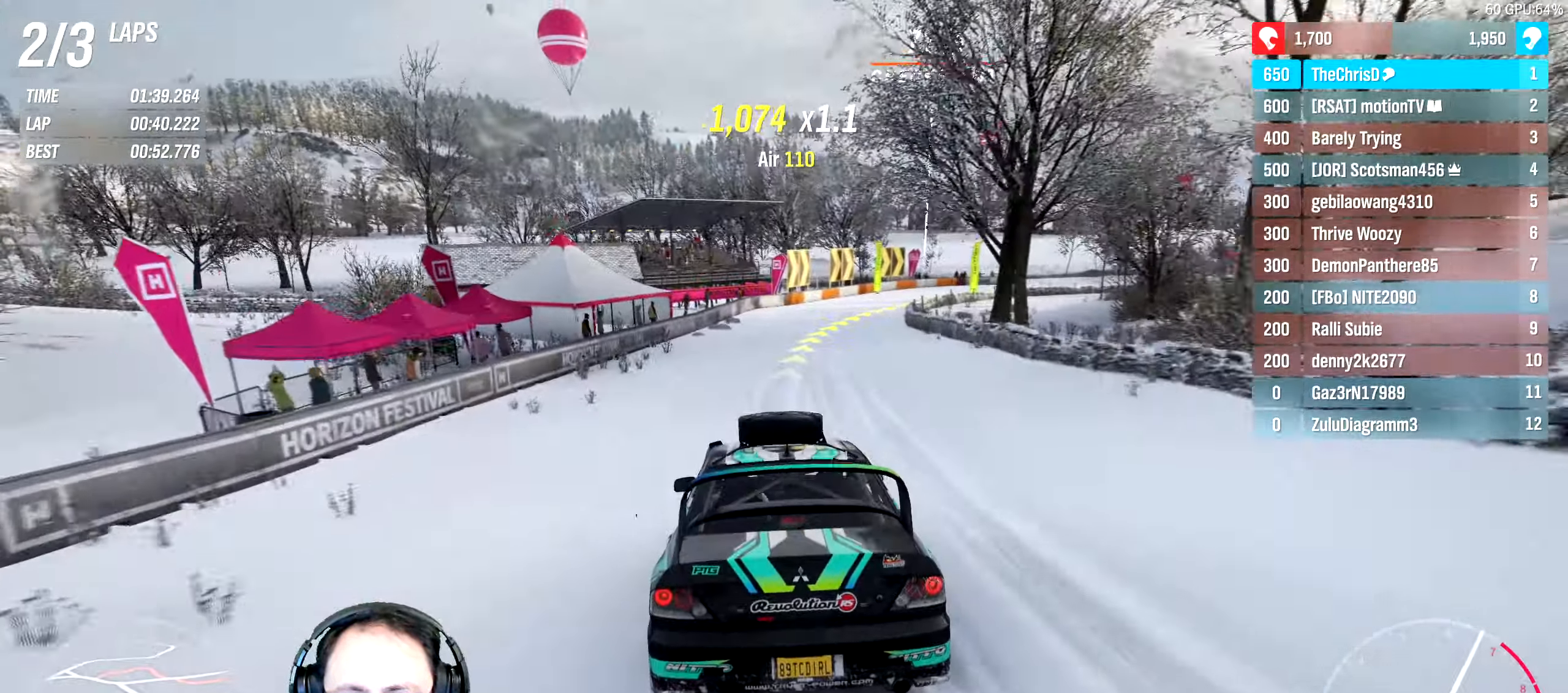
{"dt_ms": 500, "buttons": [], "left_stick": "right", "right_stick": "center", "events": [[117, "left_stick", "right"], [483, "R2", "up"]]}
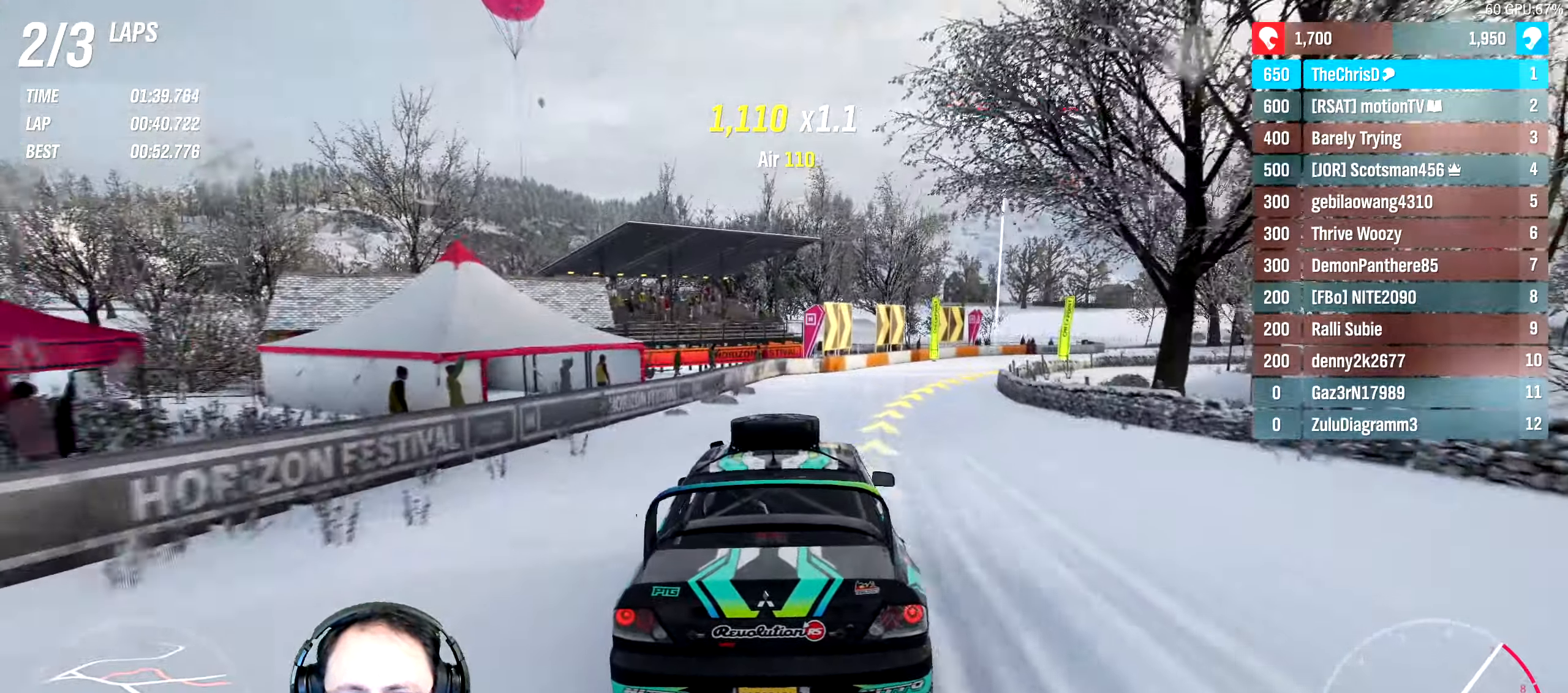
{"dt_ms": 500, "buttons": [], "left_stick": "right", "right_stick": "center", "events": [[267, "L2", "down"], [400, "L2", "up"]]}
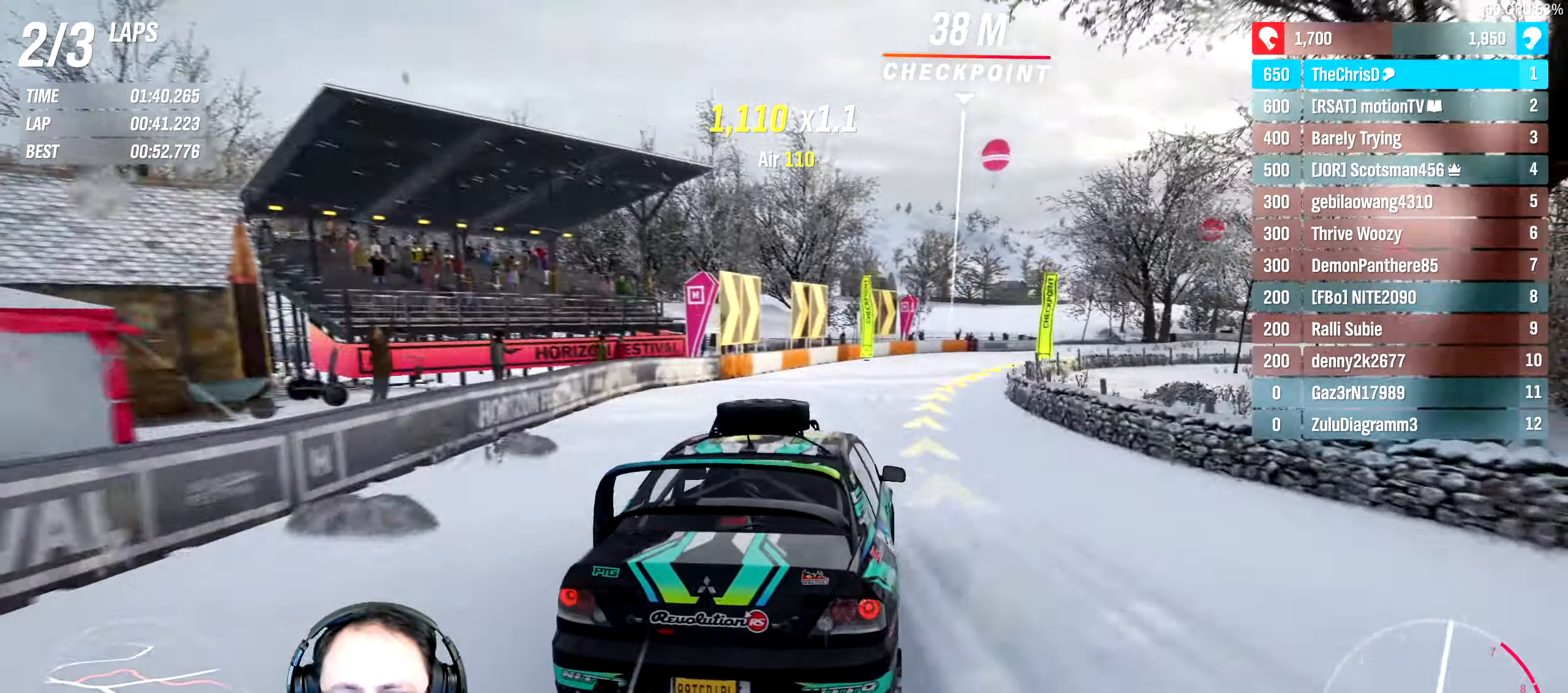
{"dt_ms": 500, "buttons": ["R2"], "left_stick": "left", "right_stick": "center", "events": [[50, "R2", "down"], [483, "left_stick", "left"]]}
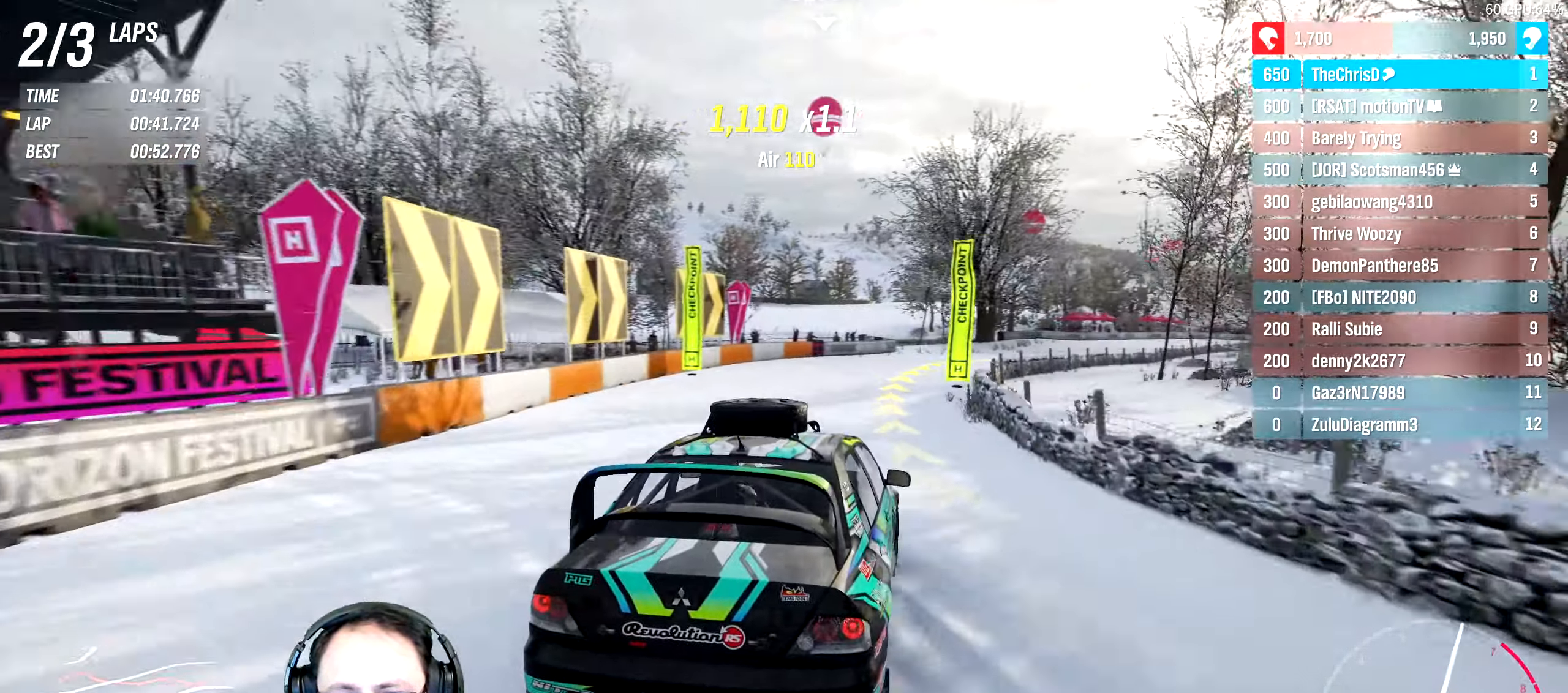
{"dt_ms": 500, "buttons": ["R2"], "left_stick": "left", "right_stick": "center", "events": [[100, "left_stick", "right"], [467, "left_stick", "left"]]}
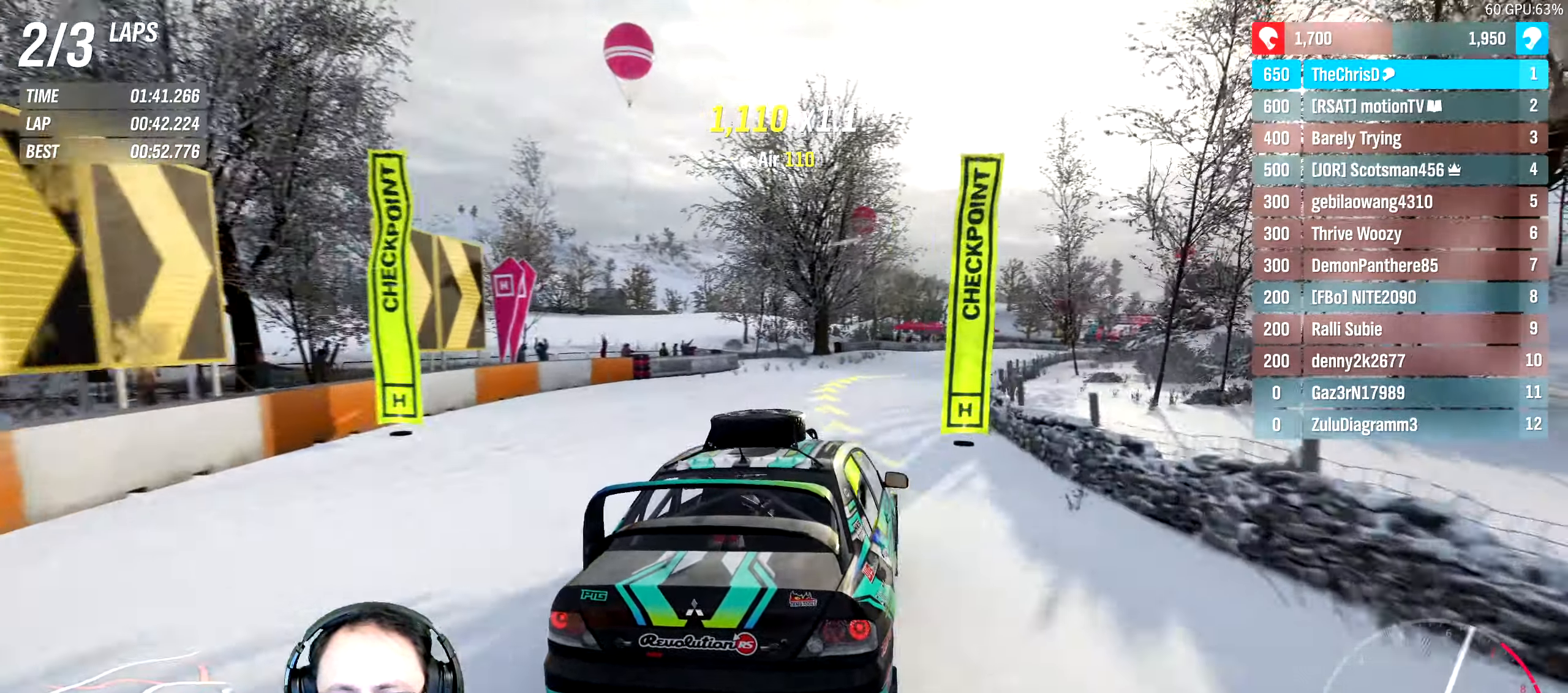
{"dt_ms": 500, "buttons": ["R2"], "left_stick": "right", "right_stick": "center", "events": [[117, "left_stick", "right"]]}
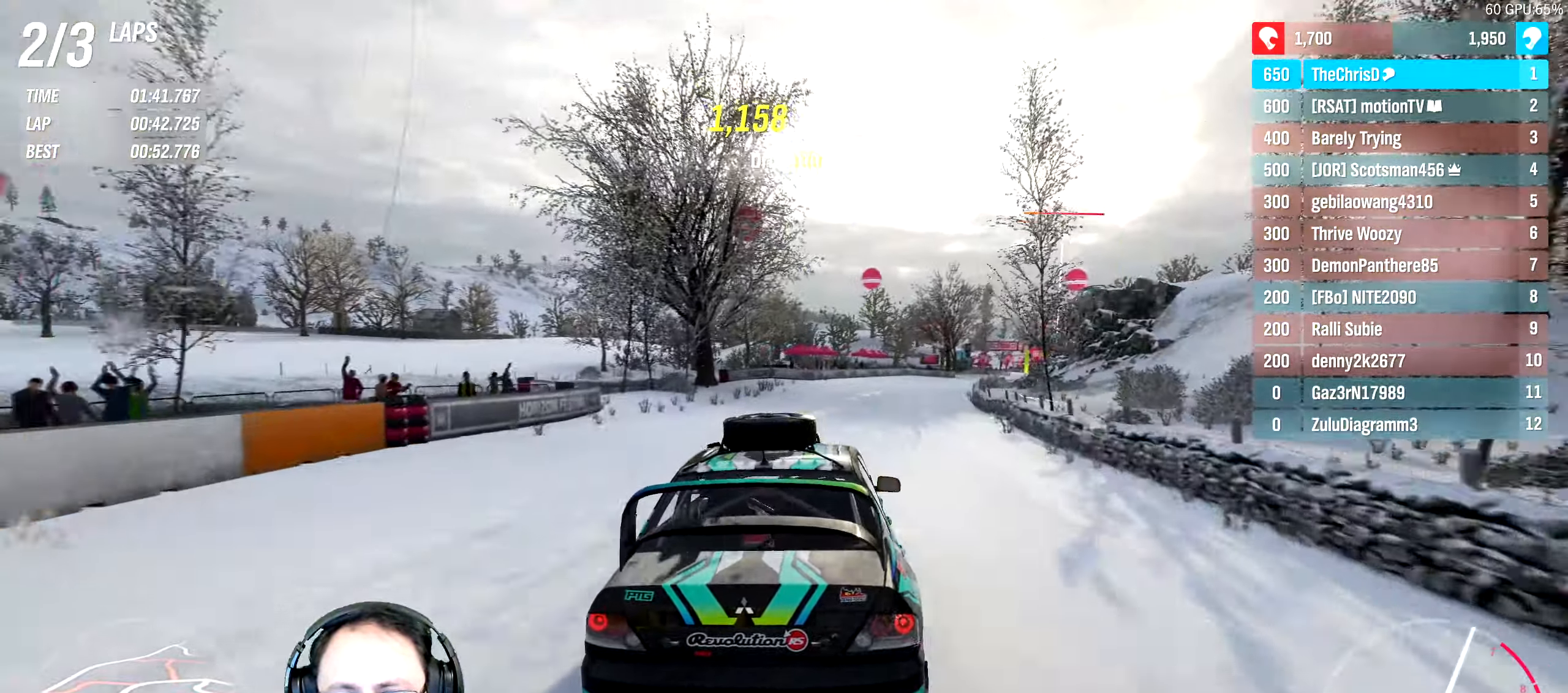
{"dt_ms": 500, "buttons": ["R2"], "left_stick": "center", "right_stick": "center", "events": [[483, "left_stick", "center"]]}
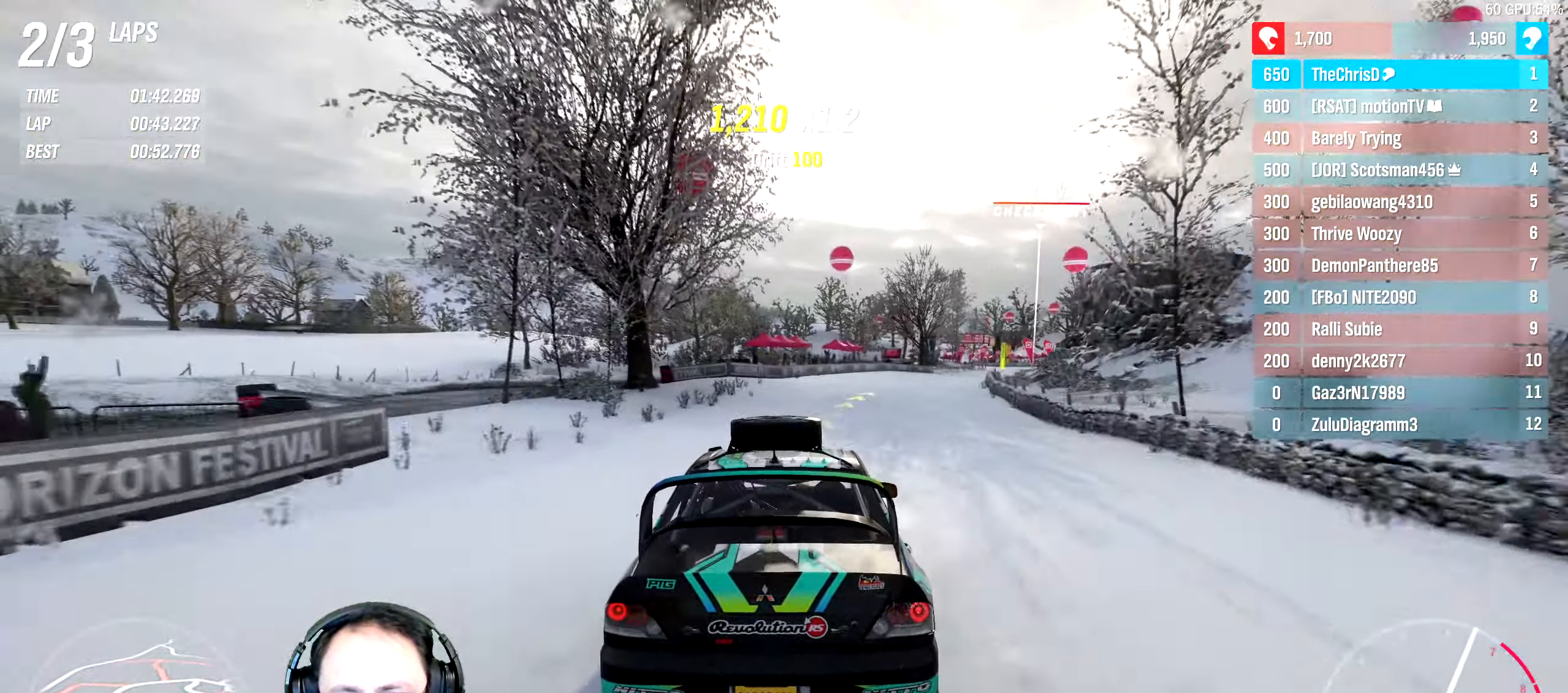
{"dt_ms": 500, "buttons": ["R2"], "left_stick": "right", "right_stick": "center", "events": [[17, "left_stick", "right"], [400, "left_stick", "center"], [484, "left_stick", "right"]]}
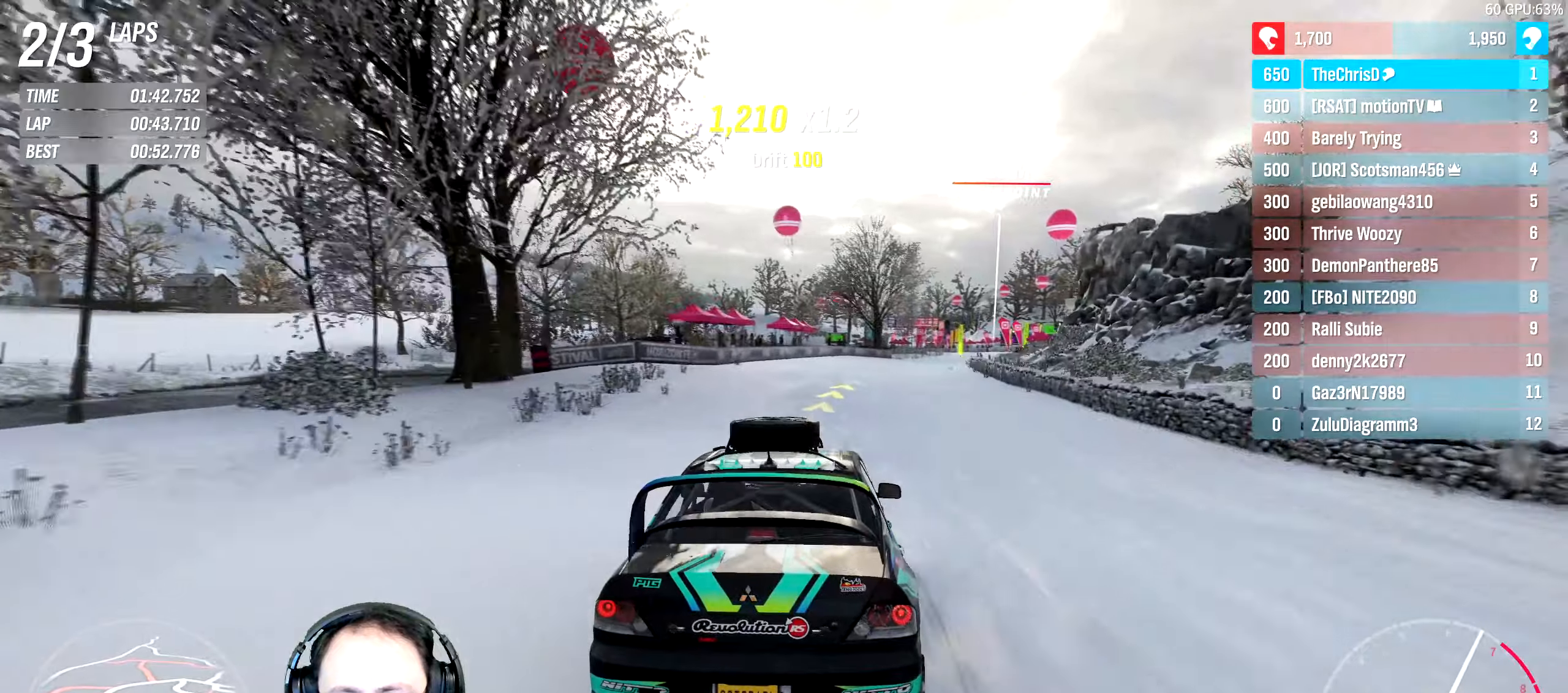
{"dt_ms": 500, "buttons": ["R2"], "left_stick": "center", "right_stick": "center", "events": [[167, "left_stick", "center"], [300, "left_stick", "right"], [500, "left_stick", "center"]]}
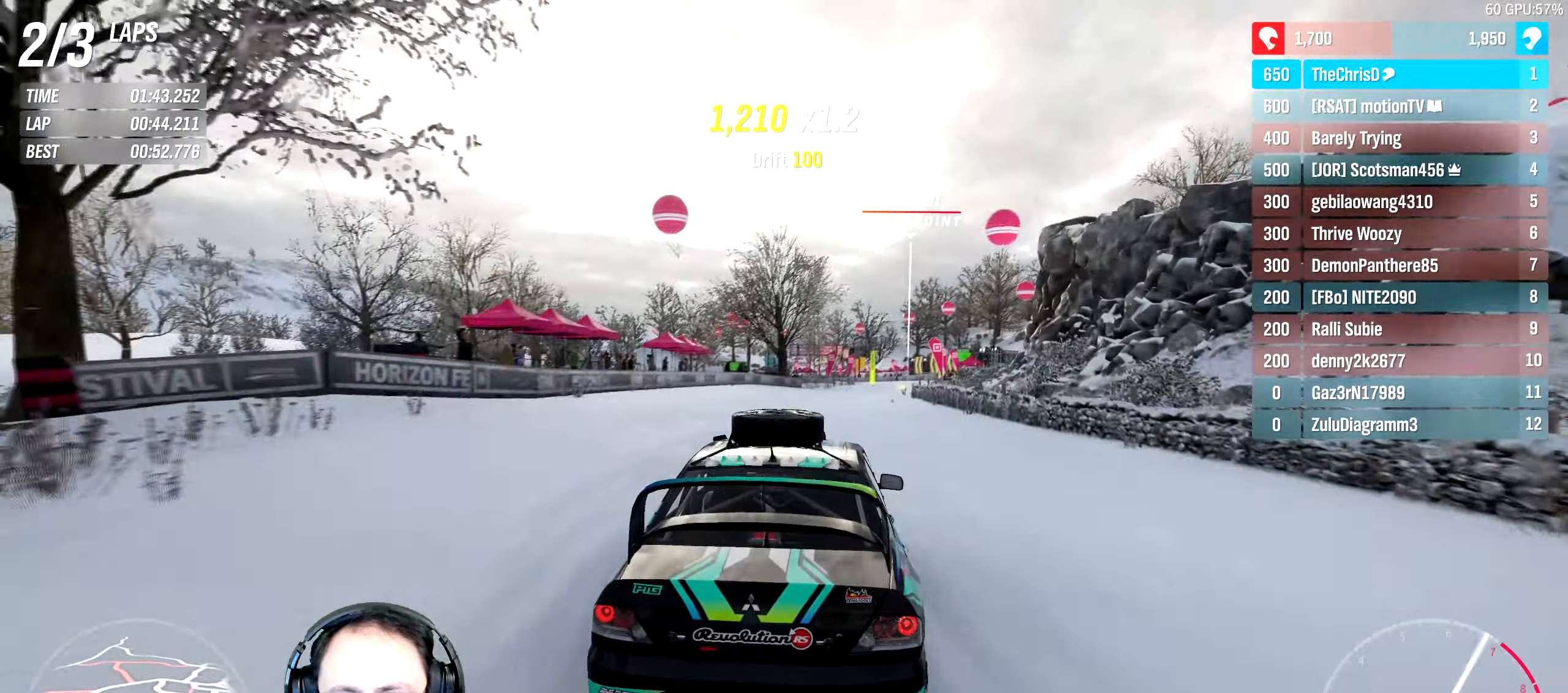
{"dt_ms": 500, "buttons": ["R2"], "left_stick": "right", "right_stick": "center", "events": [[250, "left_stick", "right"]]}
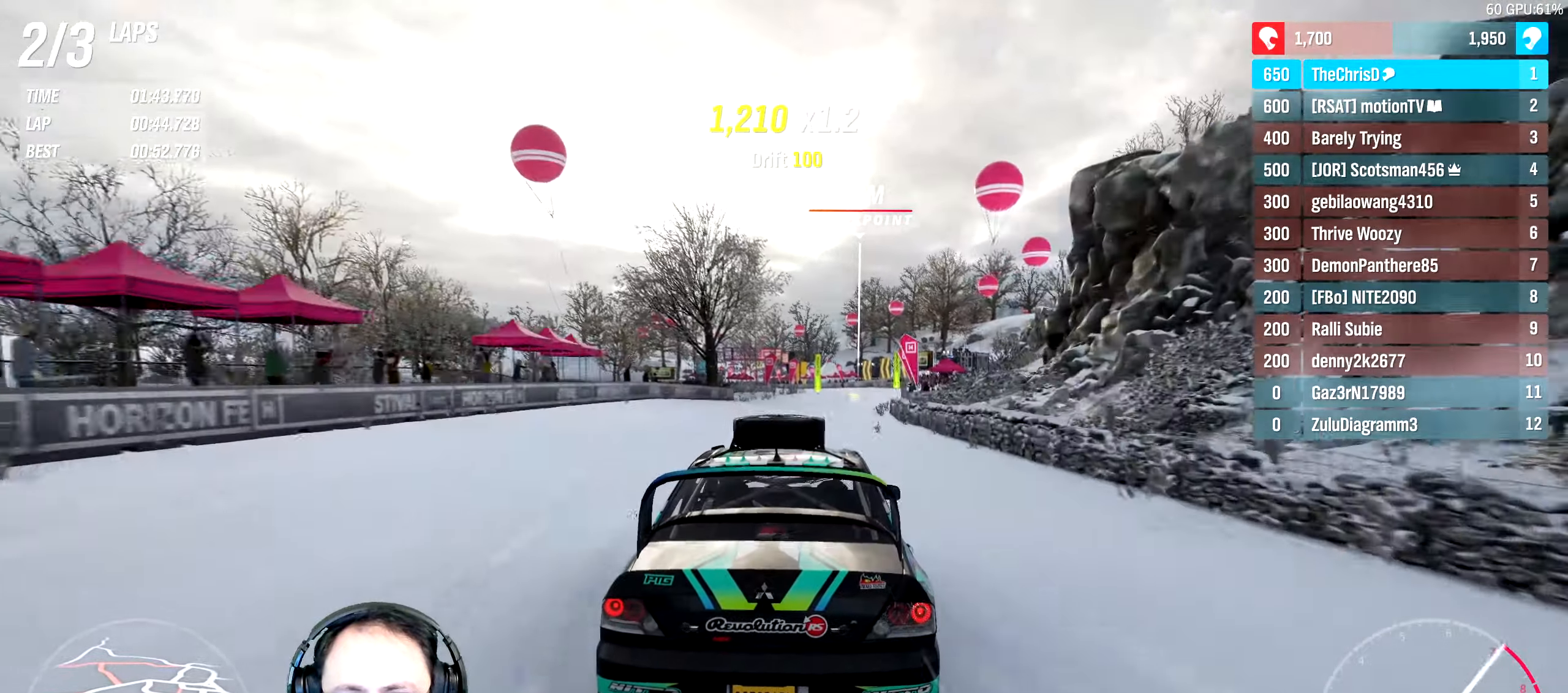
{"dt_ms": 500, "buttons": ["R2"], "left_stick": "center", "right_stick": "center", "events": [[17, "left_stick", "center"], [84, "left_stick", "right"], [267, "left_stick", "center"]]}
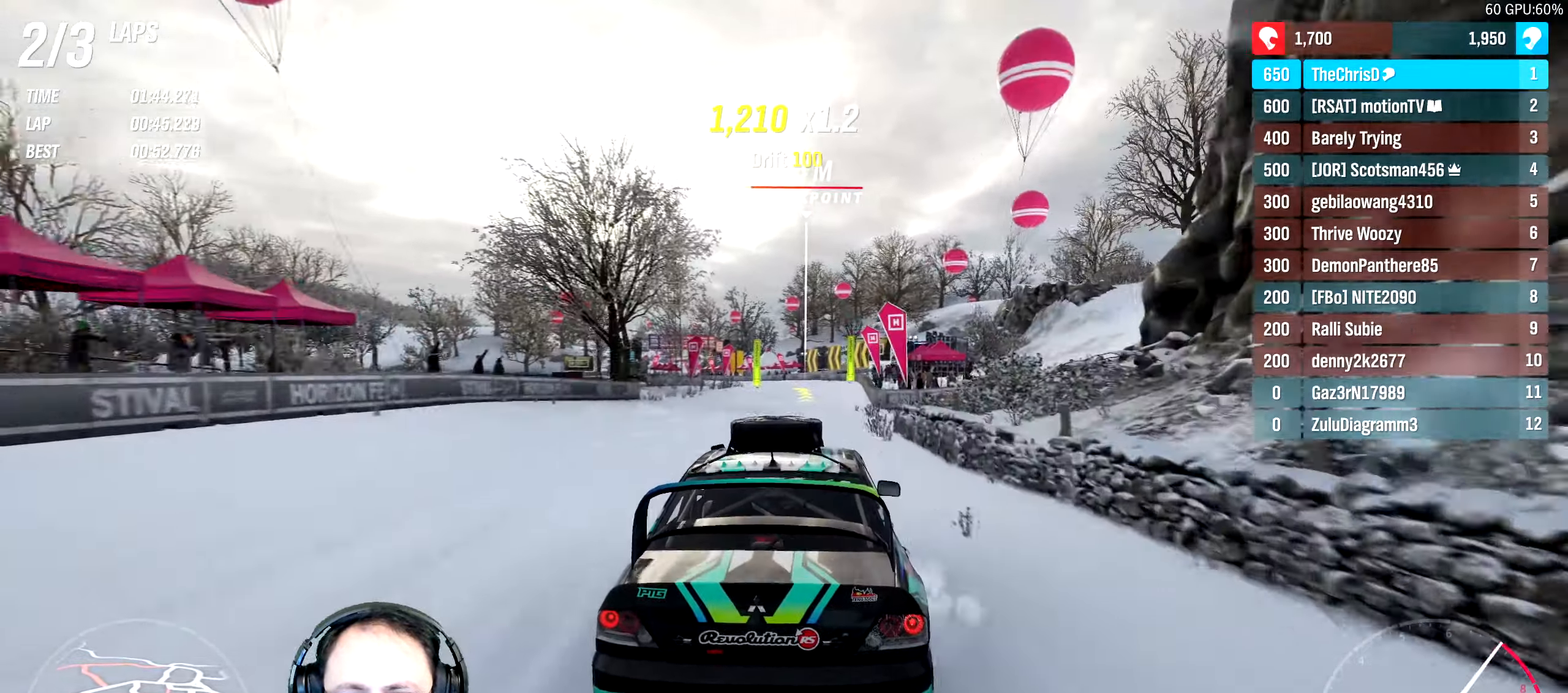
{"dt_ms": 1000, "buttons": ["R2"], "left_stick": "center", "right_stick": "center"}
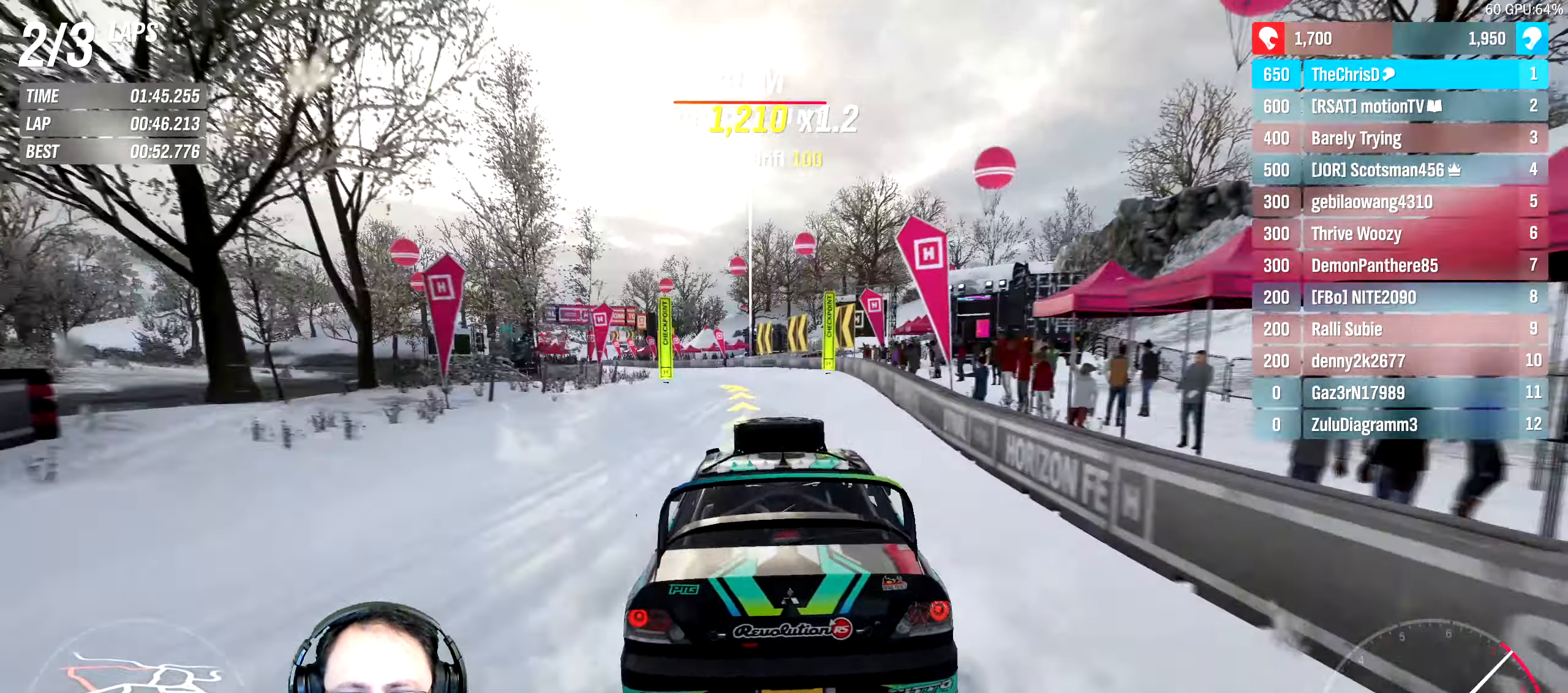
{"dt_ms": 1000, "buttons": ["B", "R2"], "left_stick": "center", "right_stick": "center"}
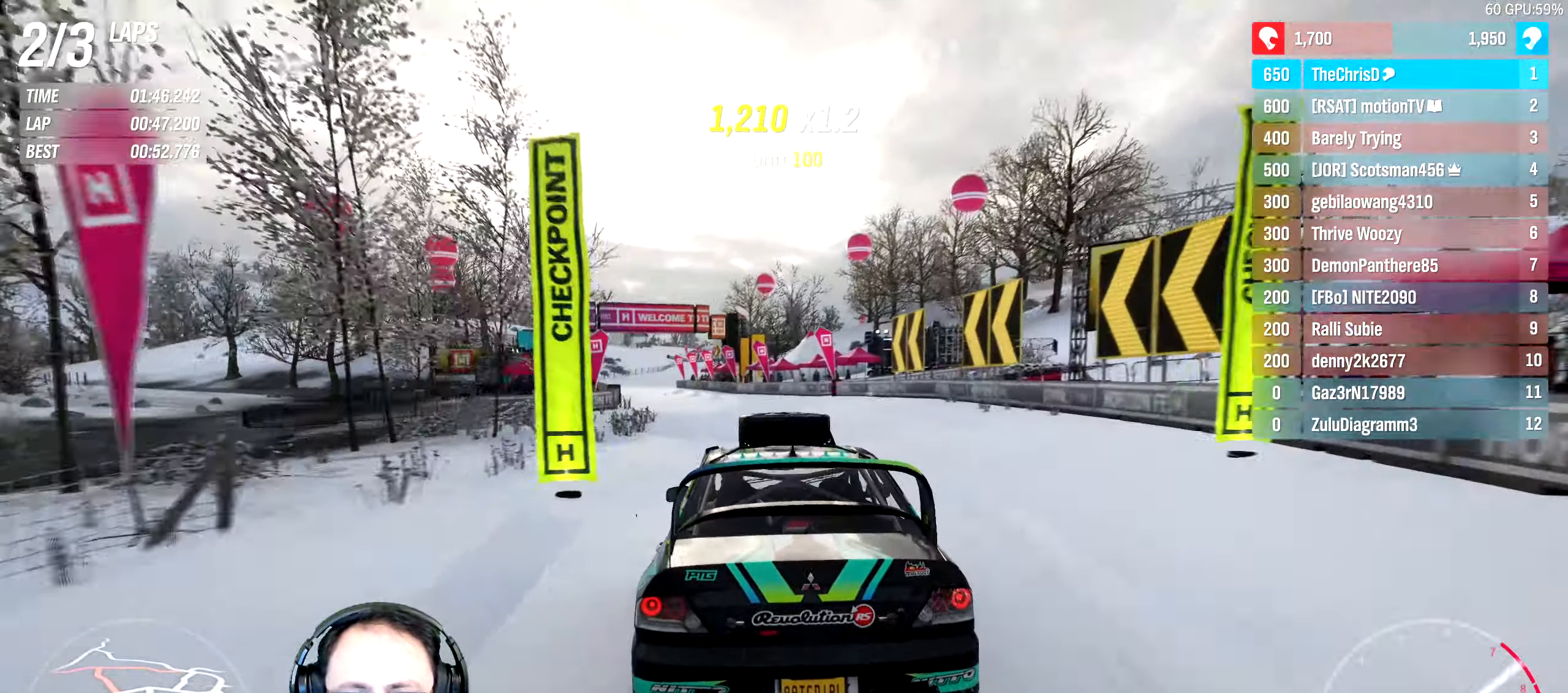
{"dt_ms": 500, "buttons": ["R2"], "left_stick": "center", "right_stick": "center", "events": [[17, "B", "up"], [84, "left_stick", "left"], [434, "left_stick", "center"]]}
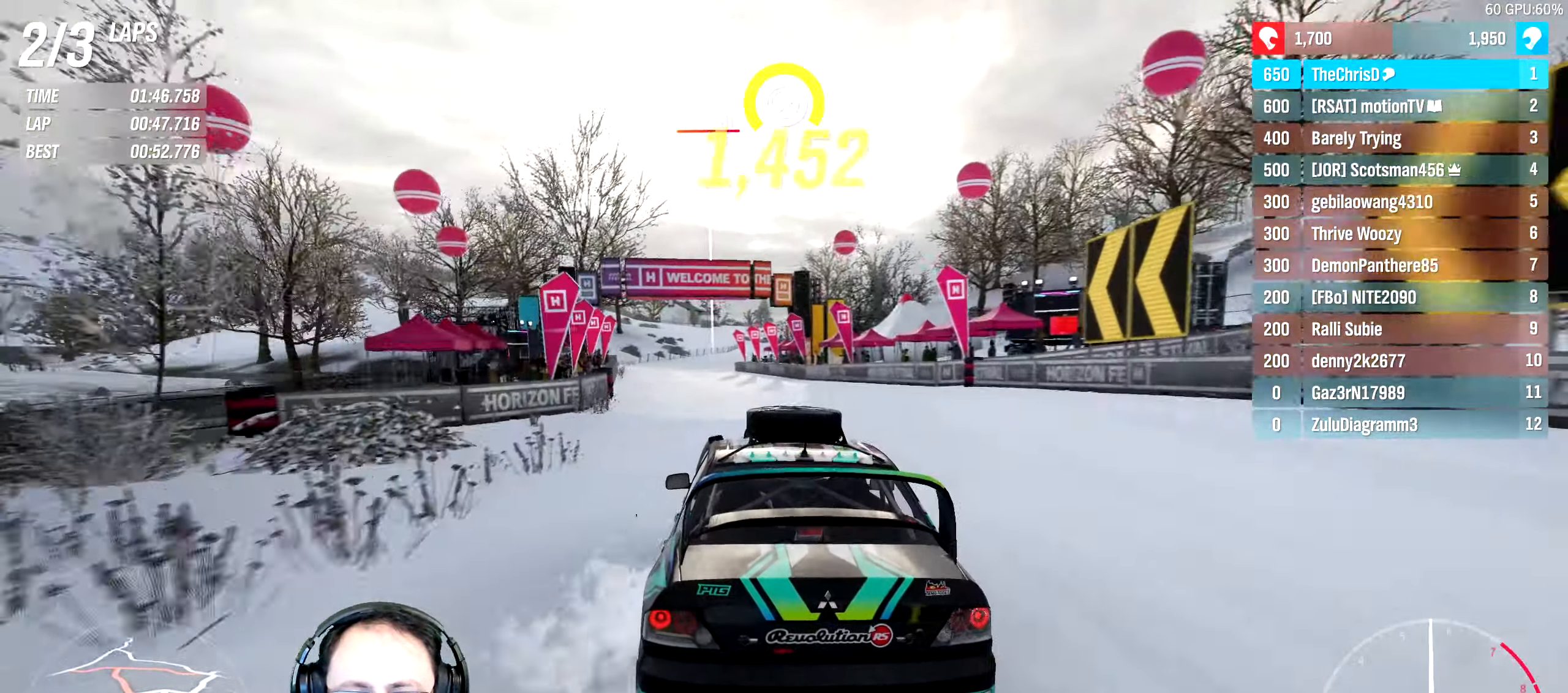
{"dt_ms": 500, "buttons": ["R2"], "left_stick": "center", "right_stick": "center", "events": [[34, "left_stick", "left"], [217, "left_stick", "center"], [334, "left_stick", "left"], [500, "left_stick", "center"]]}
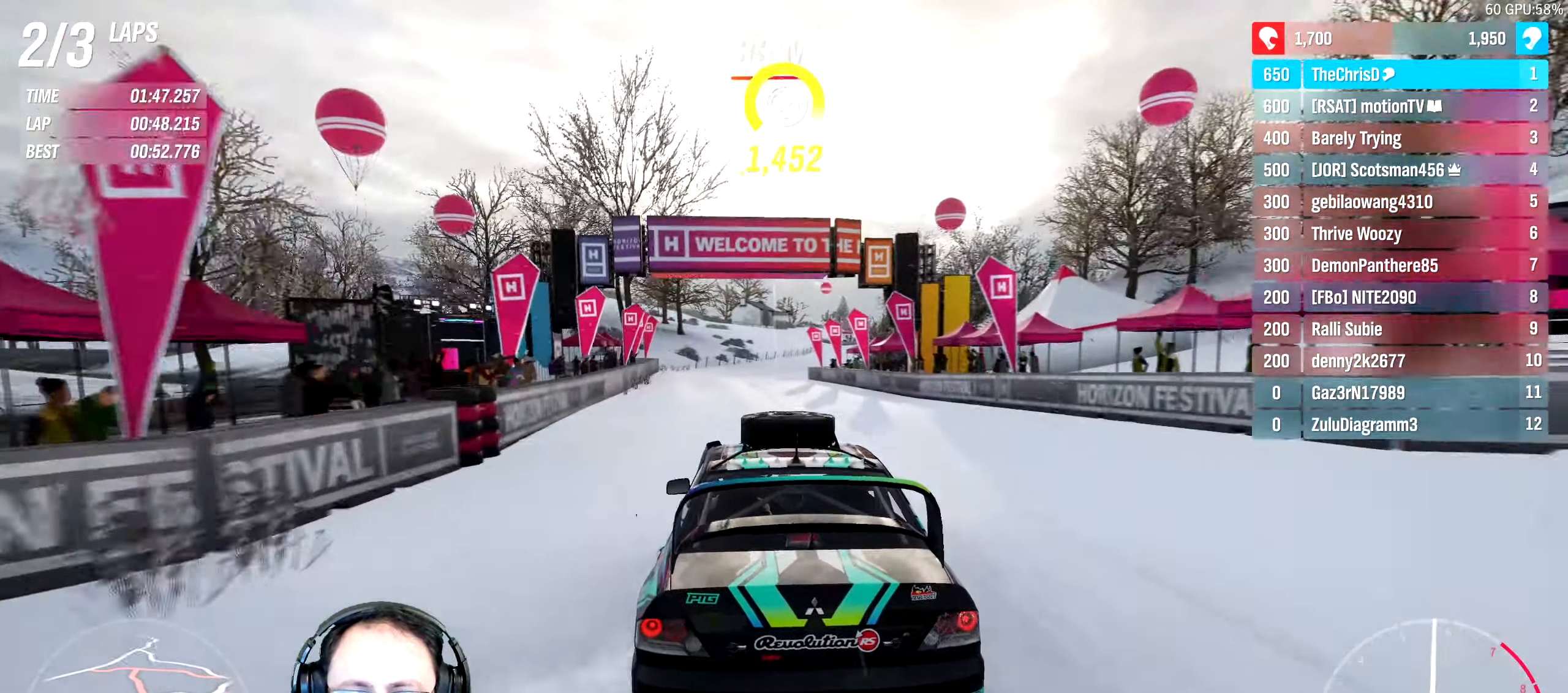
{"dt_ms": 500, "buttons": ["R2"], "left_stick": "center", "right_stick": "center", "events": [[50, "left_stick", "right"], [150, "left_stick", "center"], [317, "left_stick", "right"], [500, "left_stick", "center"]]}
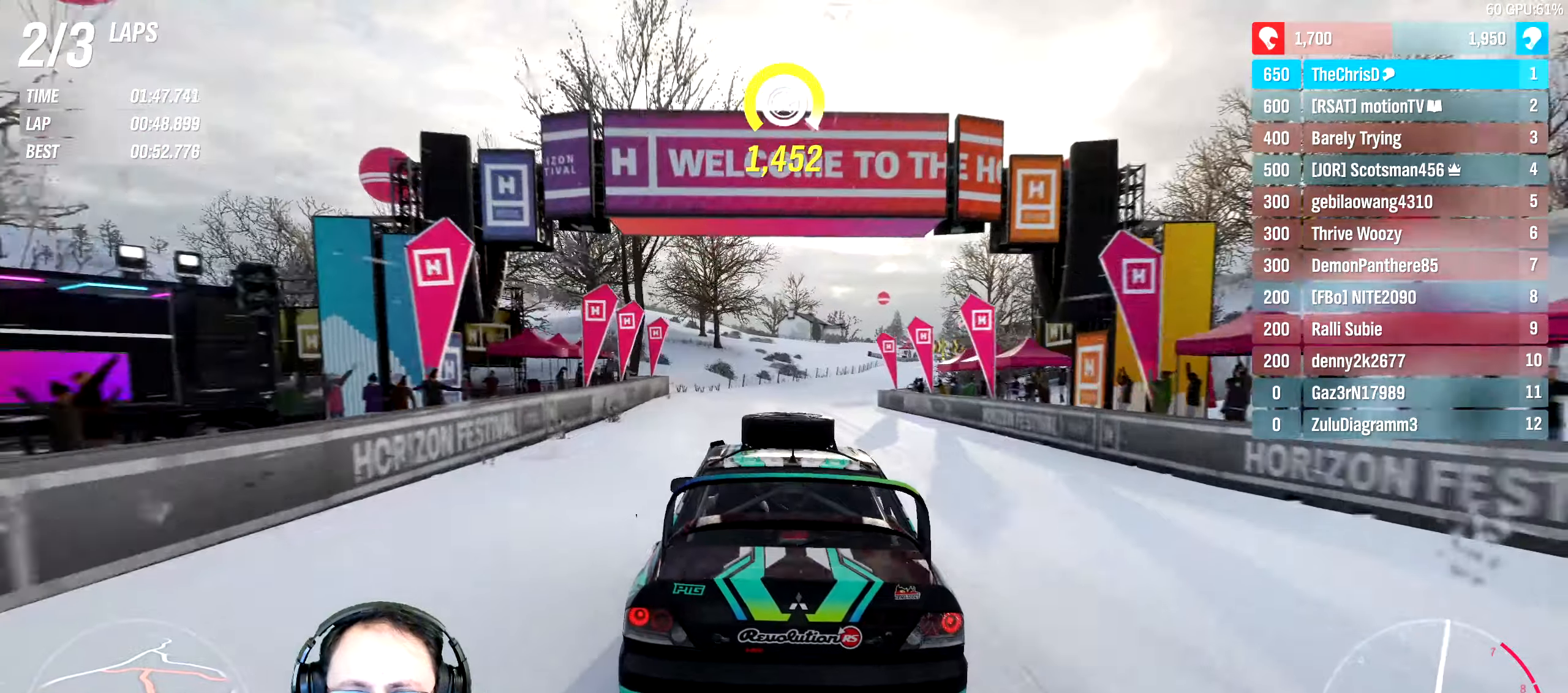
{"dt_ms": 500, "buttons": ["R2"], "left_stick": "right", "right_stick": "center", "events": [[183, "left_stick", "right"]]}
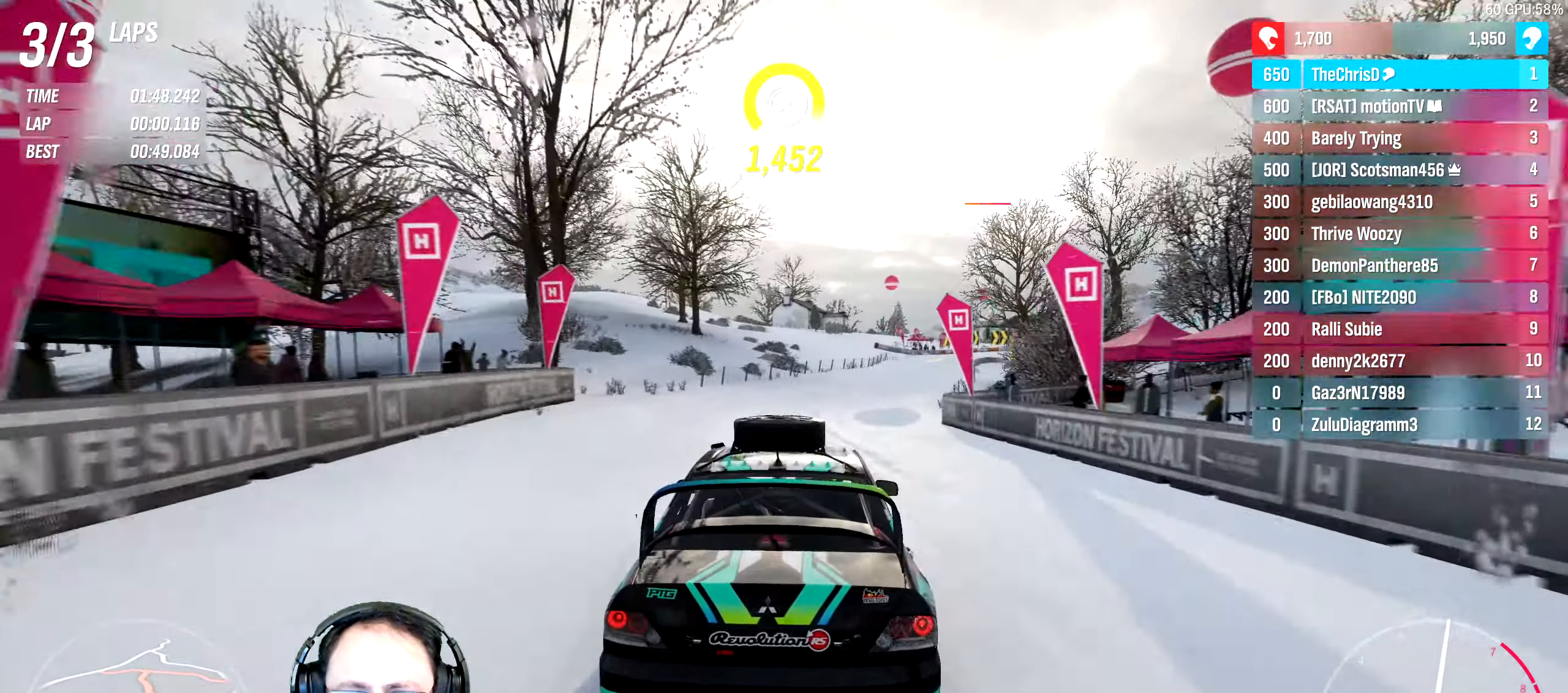
{"dt_ms": 500, "buttons": ["R2"], "left_stick": "center", "right_stick": "center"}
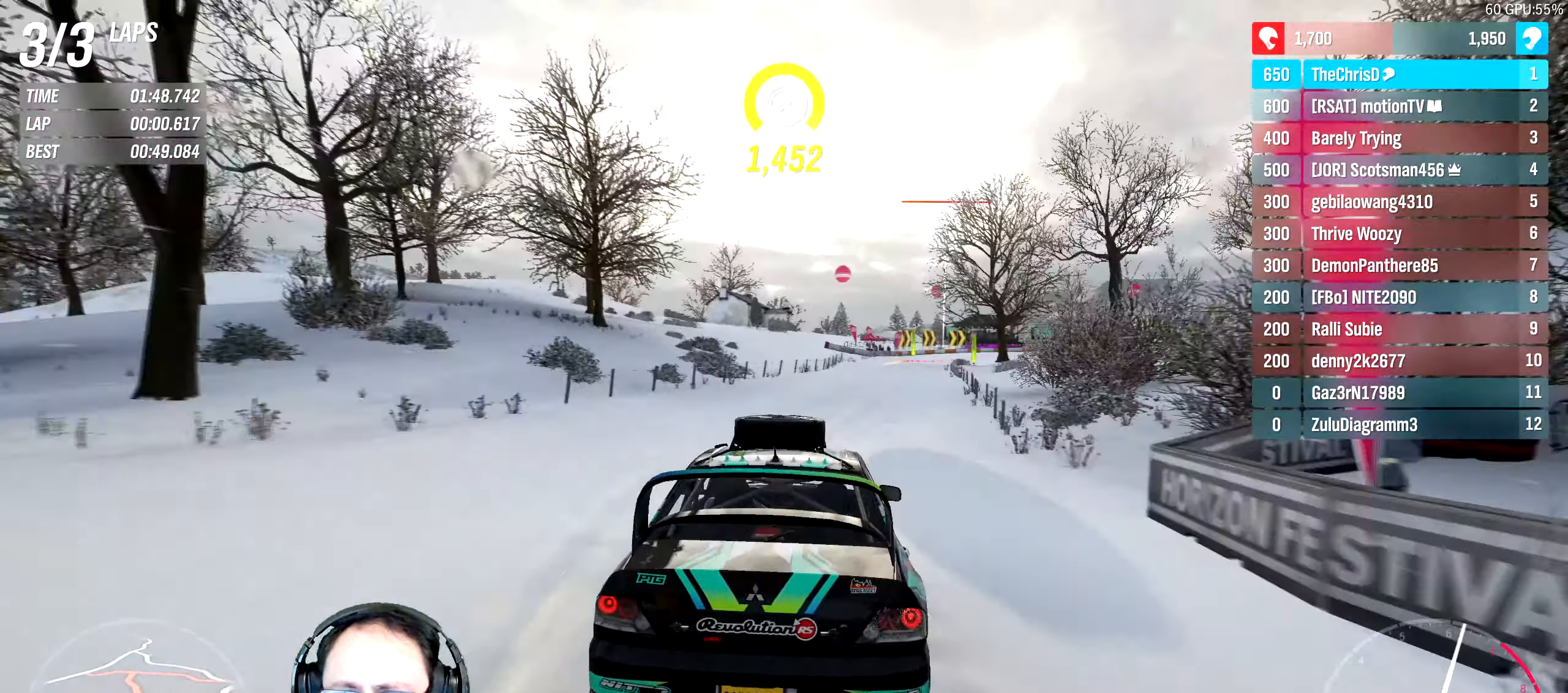
{"dt_ms": 500, "buttons": ["R2"], "left_stick": "center", "right_stick": "center", "events": [[200, "left_stick", "right"], [366, "left_stick", "center"]]}
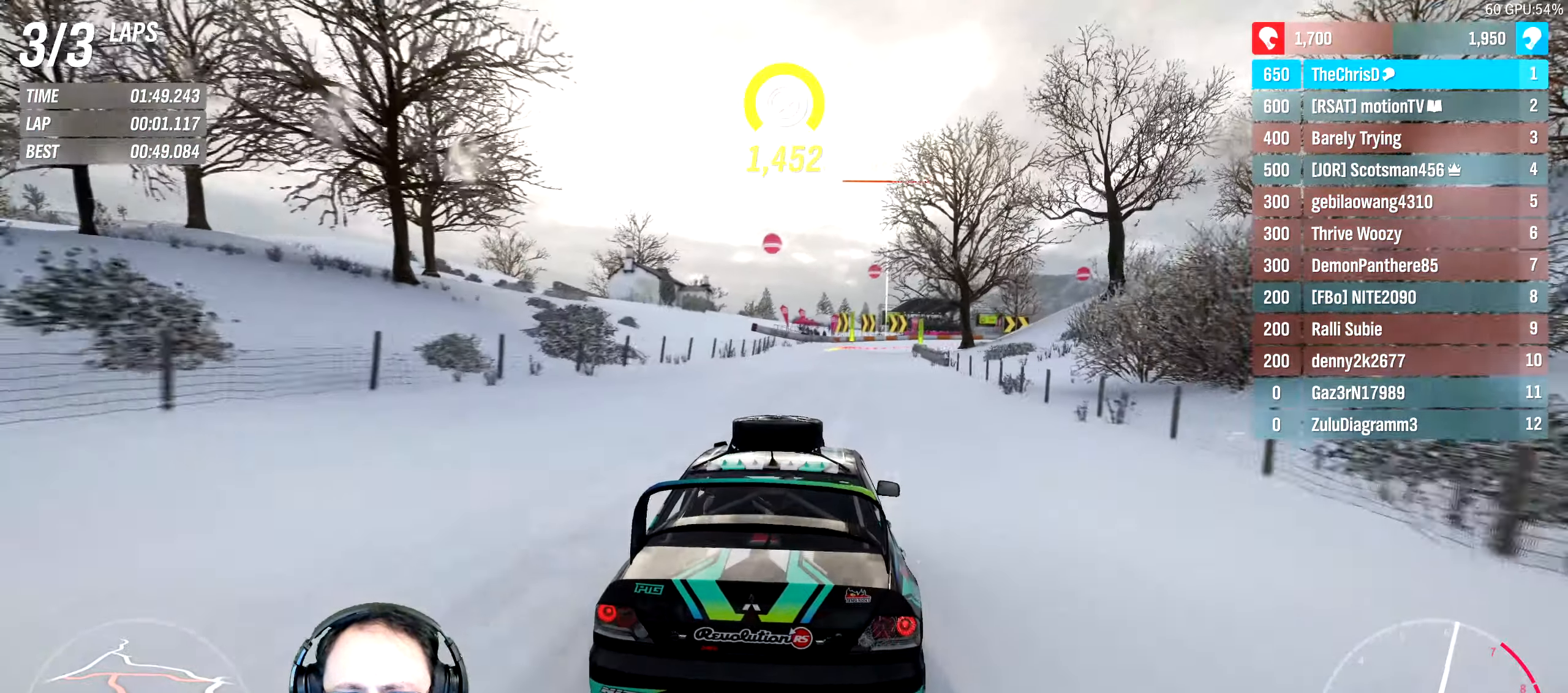
{"dt_ms": 500, "buttons": ["R2"], "left_stick": "center", "right_stick": "center", "events": [[50, "left_stick", "left"], [233, "left_stick", "right"], [416, "left_stick", "center"]]}
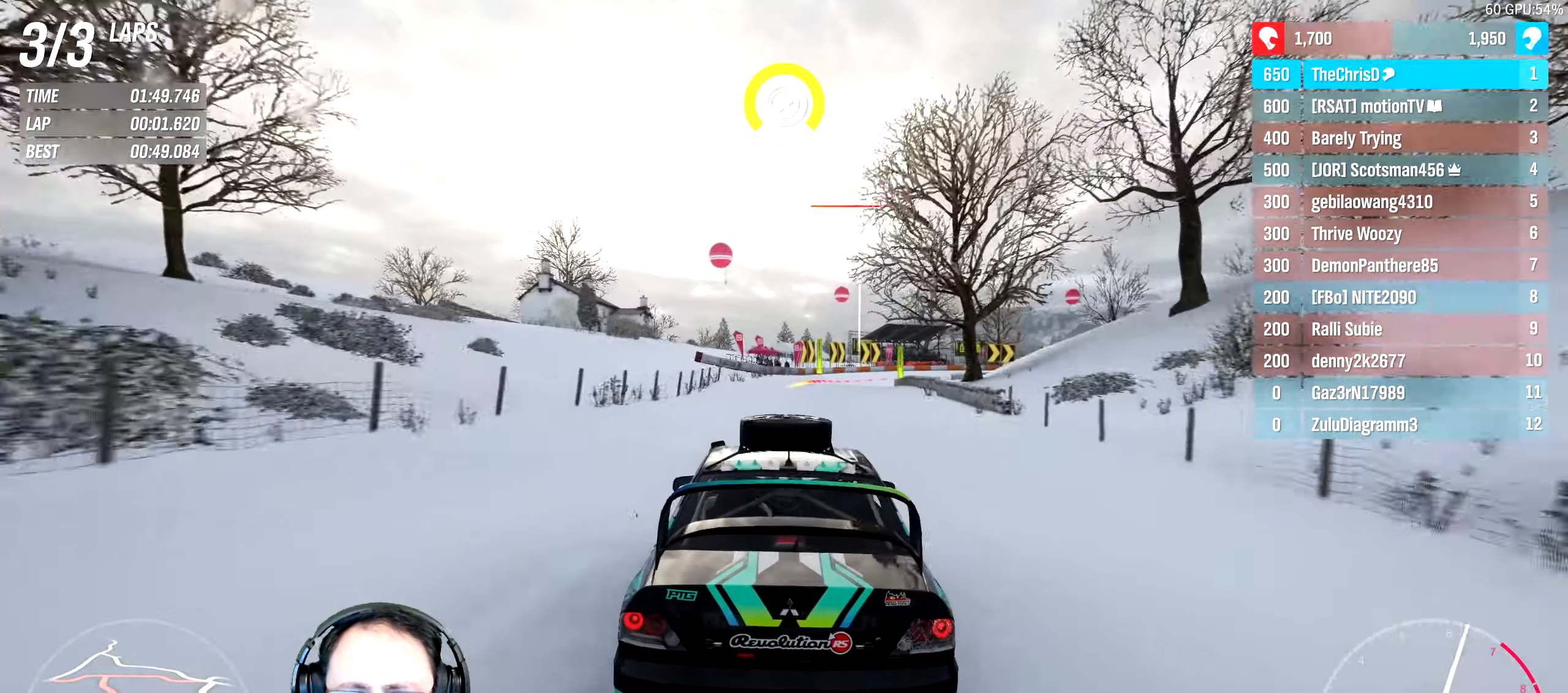
{"dt_ms": 500, "buttons": ["R2"], "left_stick": "right", "right_stick": "center", "events": [[183, "left_stick", "right"], [333, "left_stick", "center"], [500, "left_stick", "right"]]}
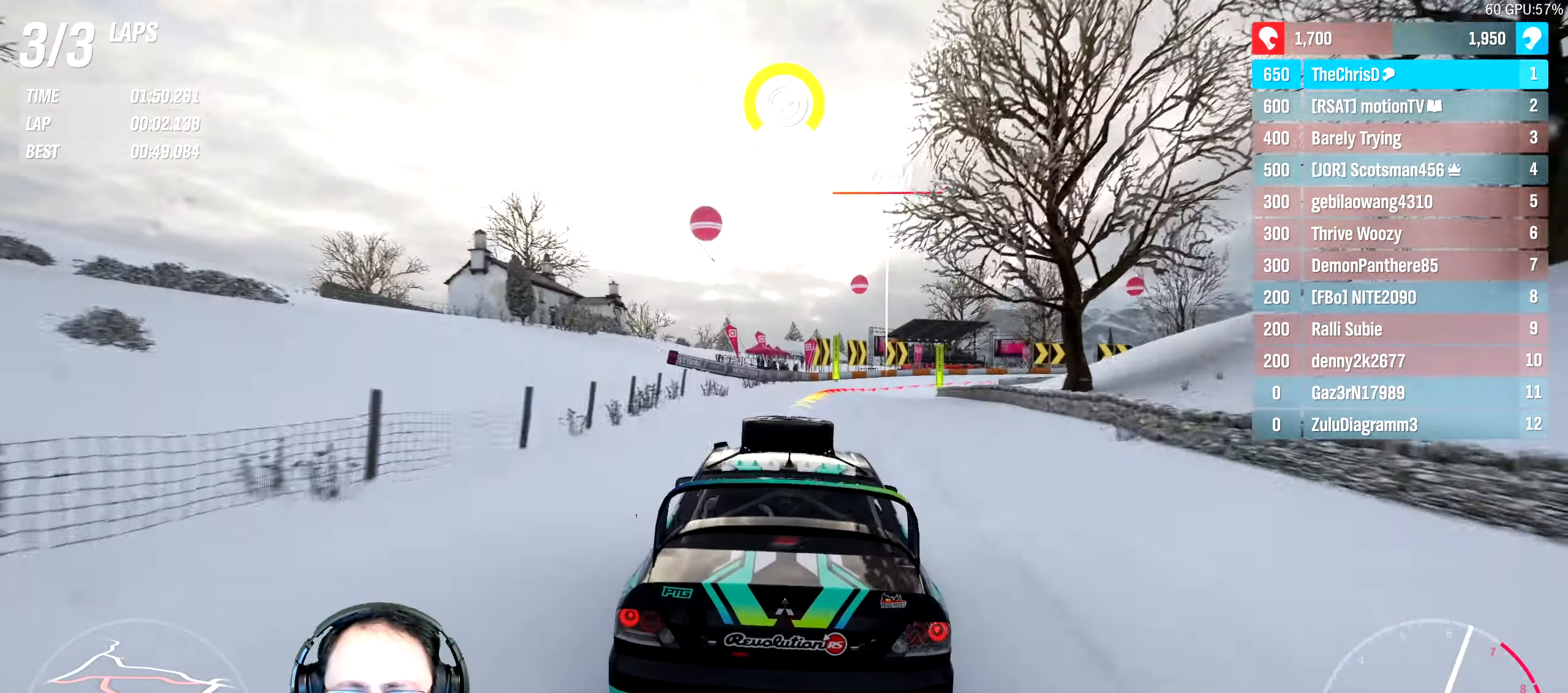
{"dt_ms": 500, "buttons": ["L2"], "left_stick": "right", "right_stick": "center", "events": [[200, "left_stick", "center"], [283, "left_stick", "right"], [466, "L2", "down"], [500, "R2", "up"]]}
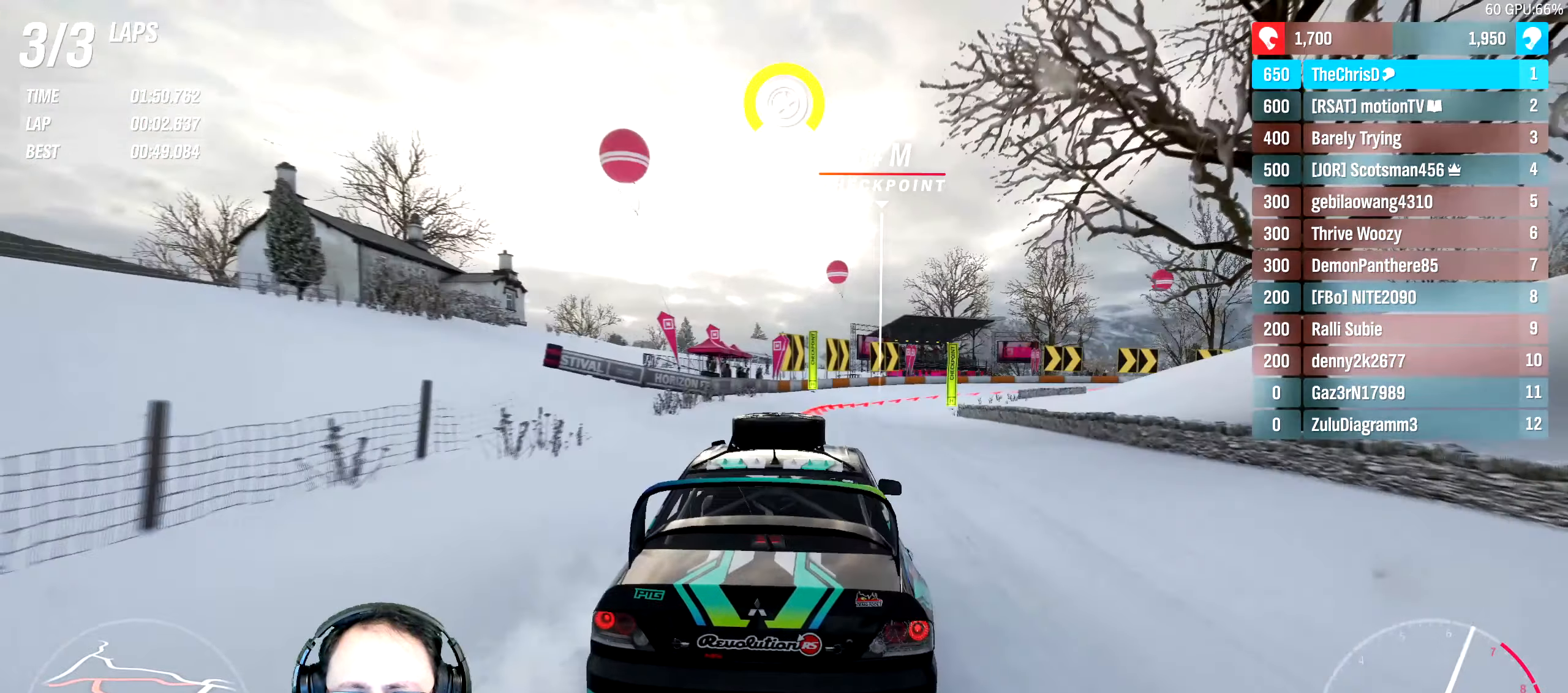
{"dt_ms": 500, "buttons": ["L2"], "left_stick": "right", "right_stick": "center", "events": [[83, "left_stick", "center"], [266, "left_stick", "right"]]}
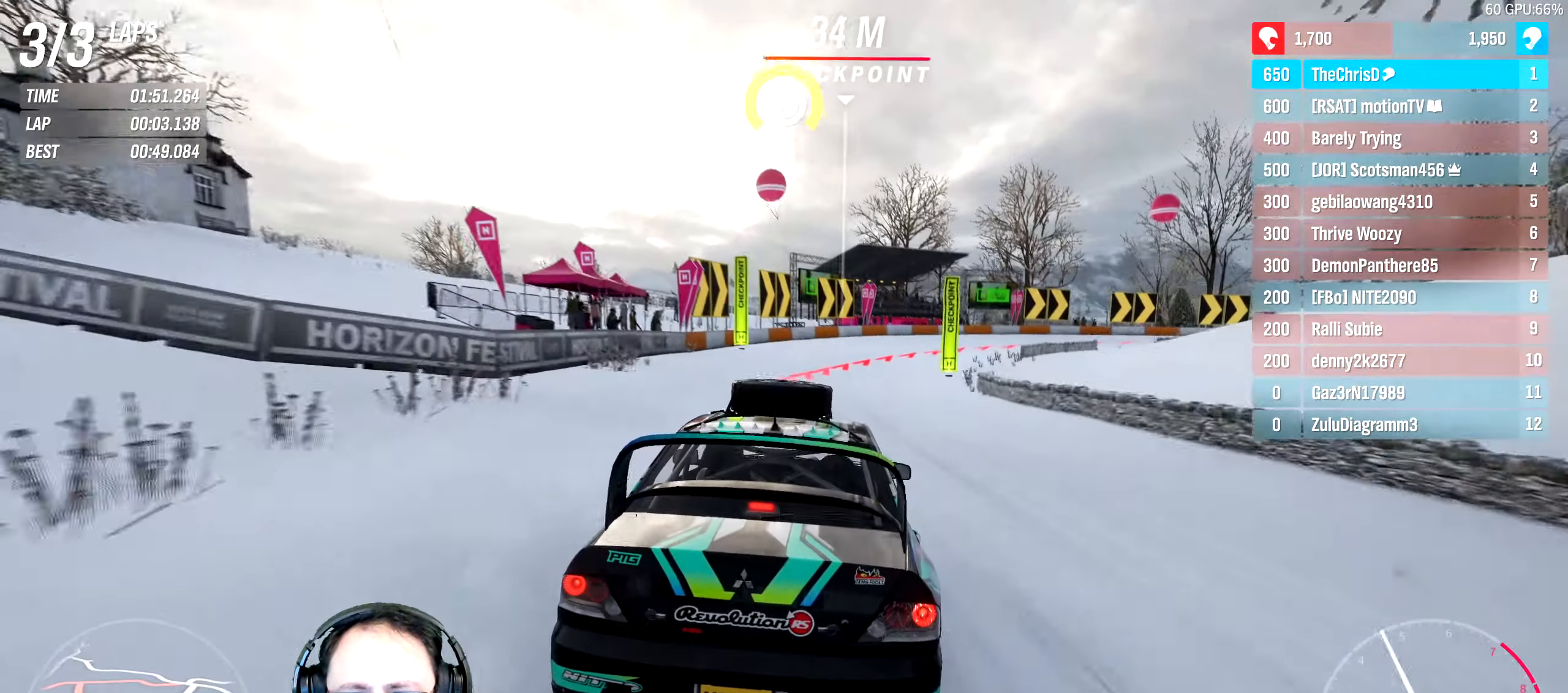
{"dt_ms": 500, "buttons": [], "left_stick": "right", "right_stick": "center", "events": [[50, "X", "down"], [166, "X", "up"], [166, "left_stick", "center"], [250, "left_stick", "right"], [366, "L2", "up"]]}
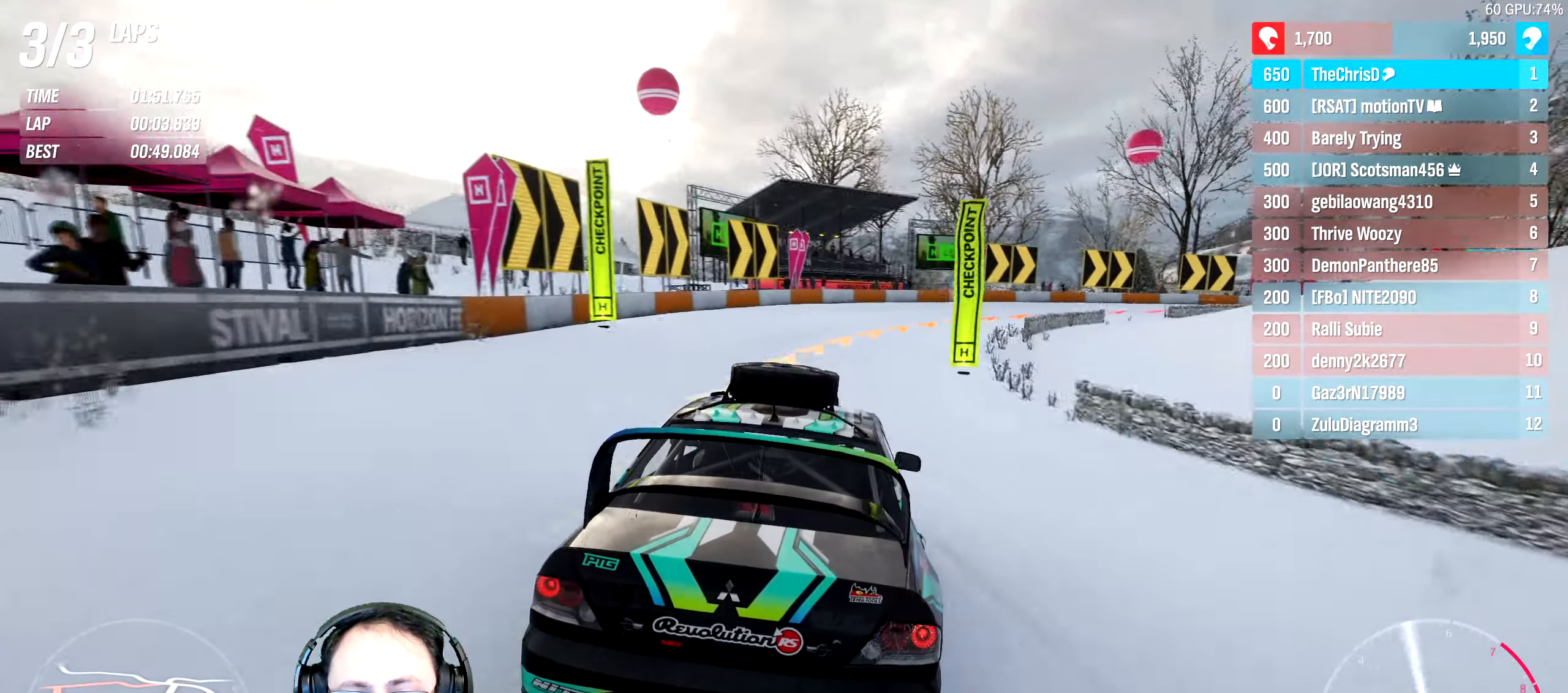
{"dt_ms": 500, "buttons": [], "left_stick": "right", "right_stick": "center"}
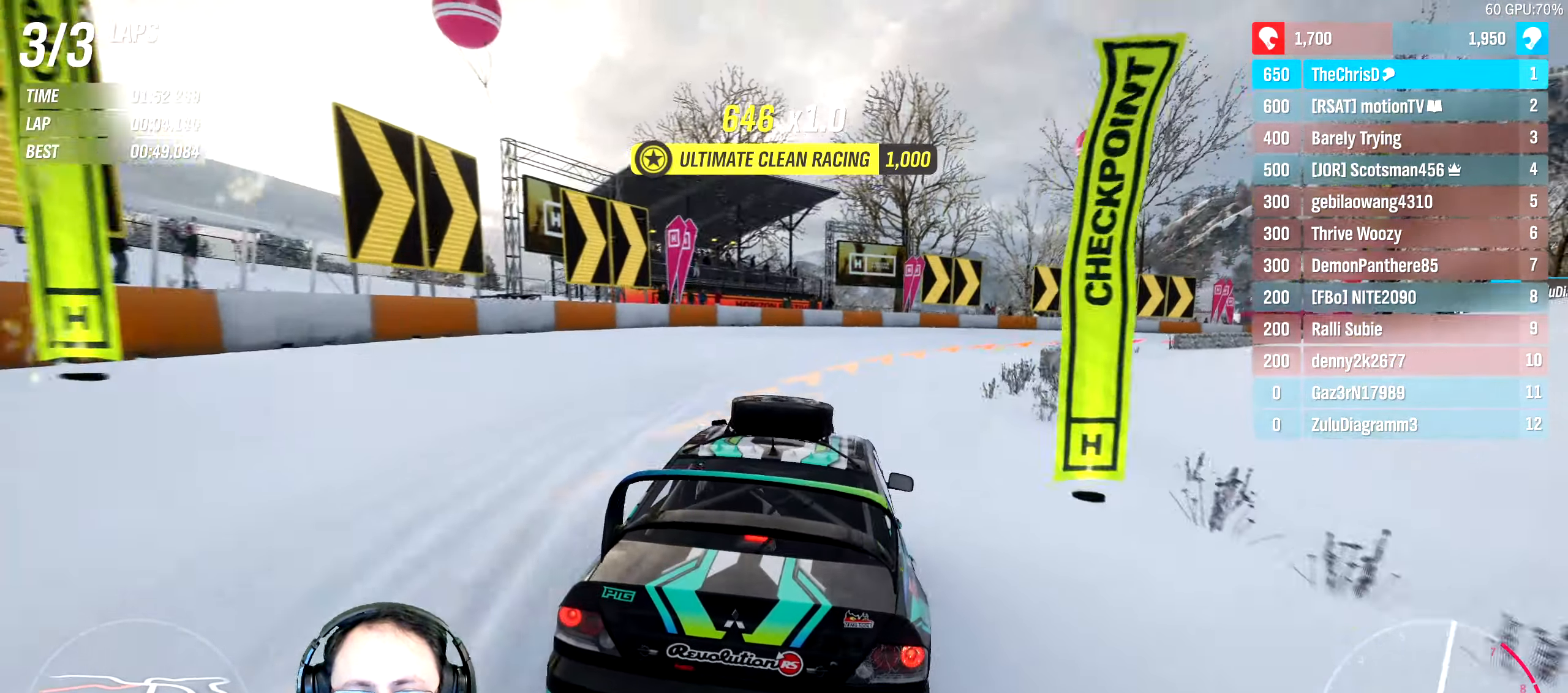
{"dt_ms": 500, "buttons": [], "left_stick": "right", "right_stick": "center", "events": []}
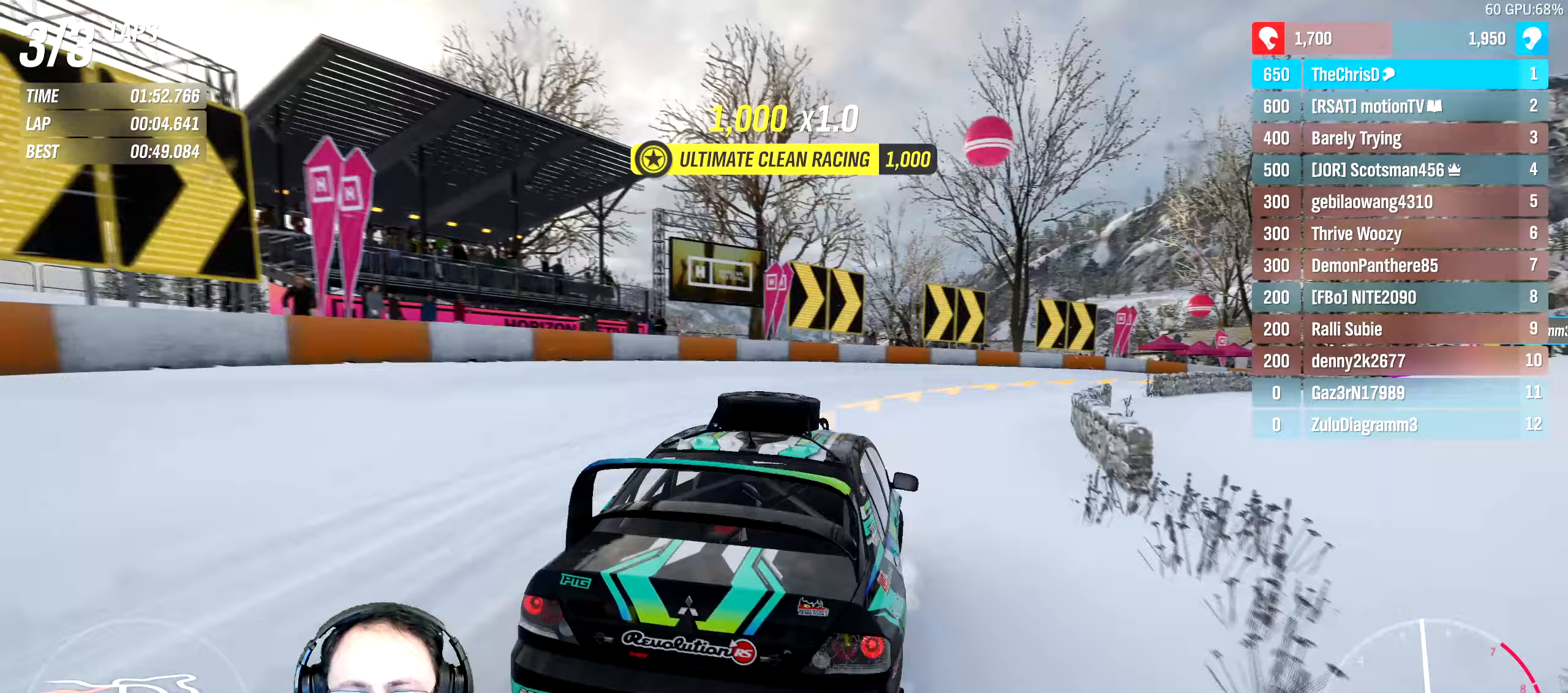
{"dt_ms": 500, "buttons": [], "left_stick": "right", "right_stick": "center", "events": []}
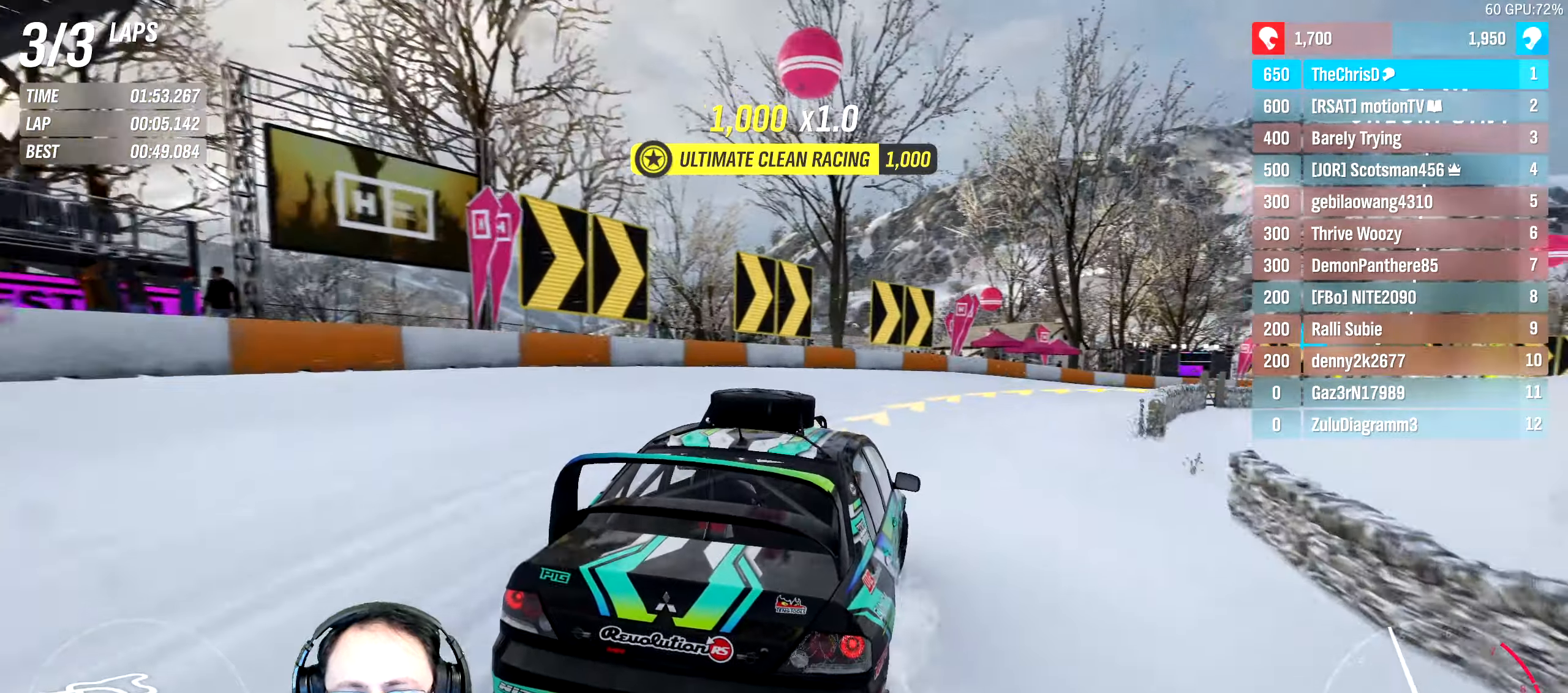
{"dt_ms": 500, "buttons": ["R2"], "left_stick": "right", "right_stick": "center", "events": [[33, "R2", "down"], [217, "left_stick", "center"], [283, "left_stick", "right"]]}